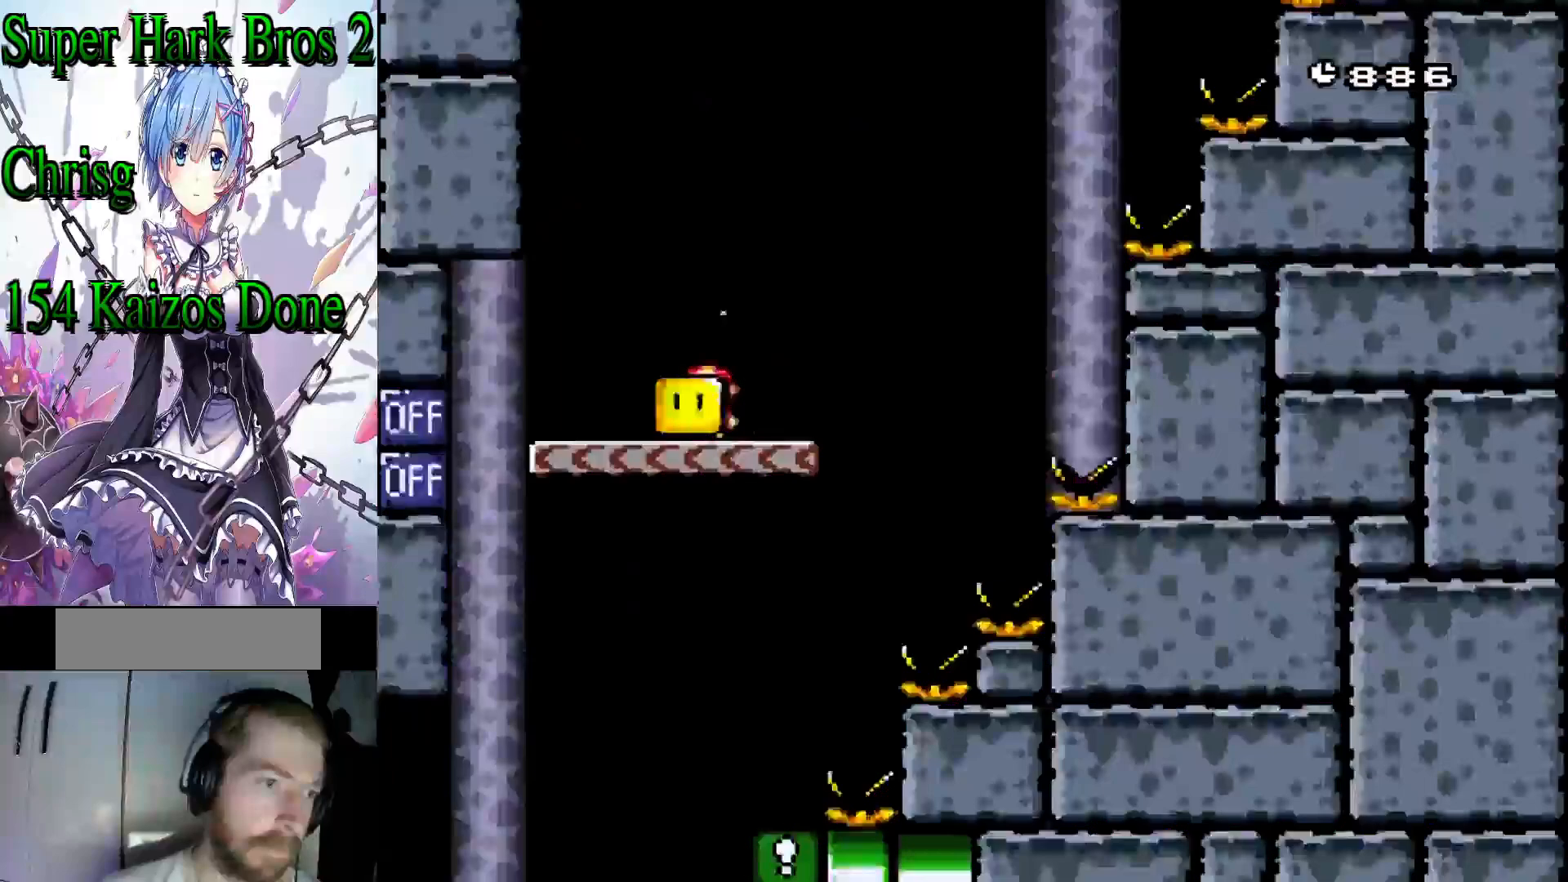
Gameplay with a controller (Nintendo layout); each line is a JSON object with the inputs held at the frame after it (dt_ms = milliseconds from this image to that frame). "events" lists button and stick changes between this image and that frame as [ms after this image, input, new state], when the widget could be followed in between. Not read: L3 R3.
{"dt_ms": 500, "buttons": ["Y", "DPAD_LEFT"], "events": [[183, "Y", "up"], [267, "Y", "down"]]}
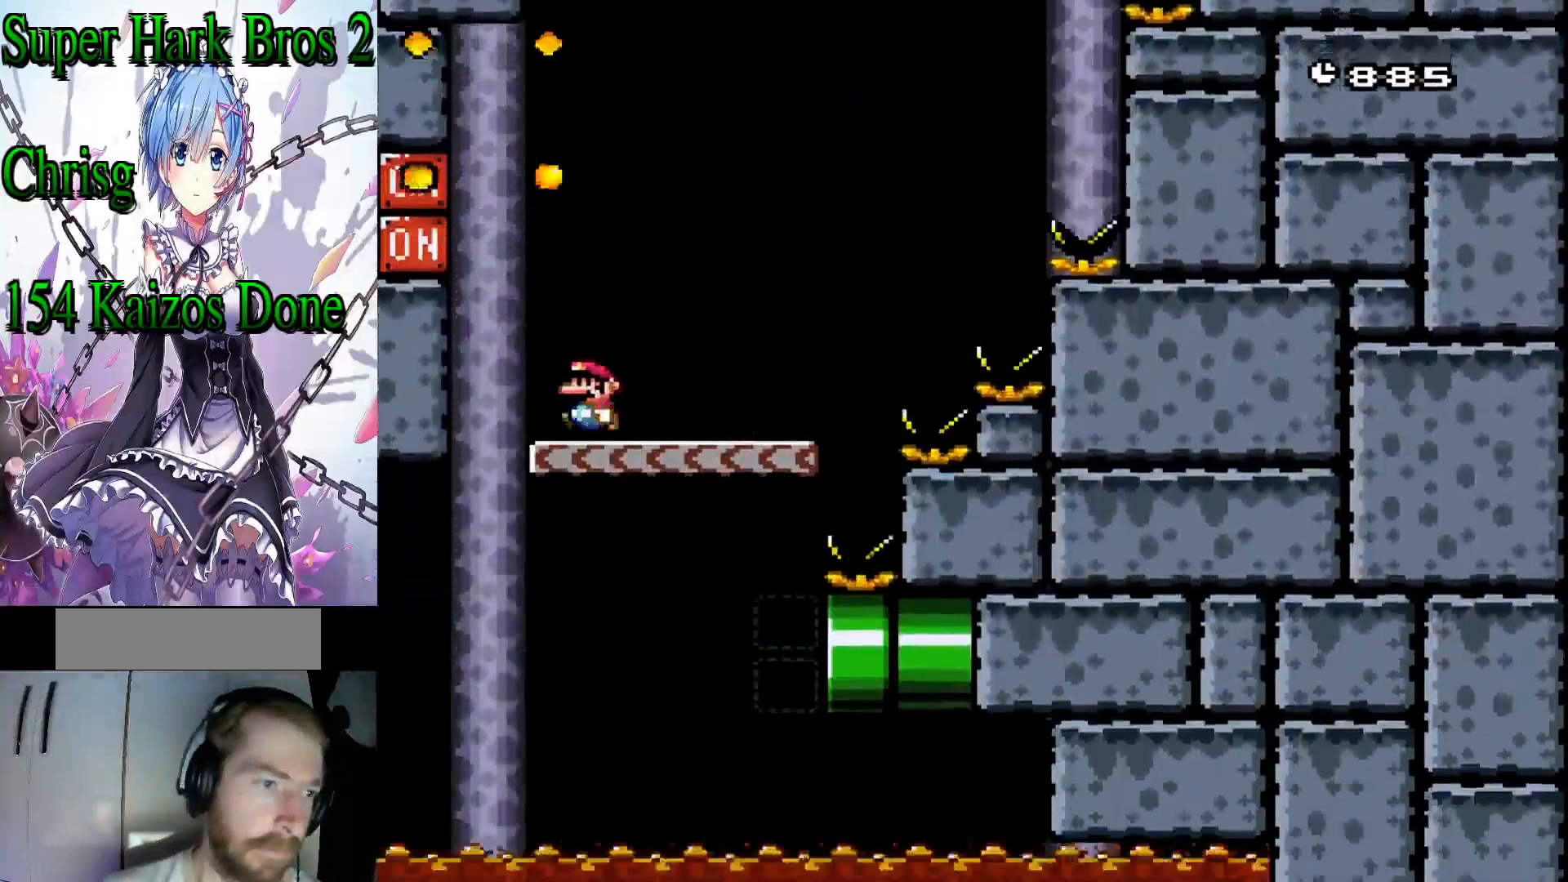
{"dt_ms": 1000, "buttons": ["Y", "DPAD_RIGHT"]}
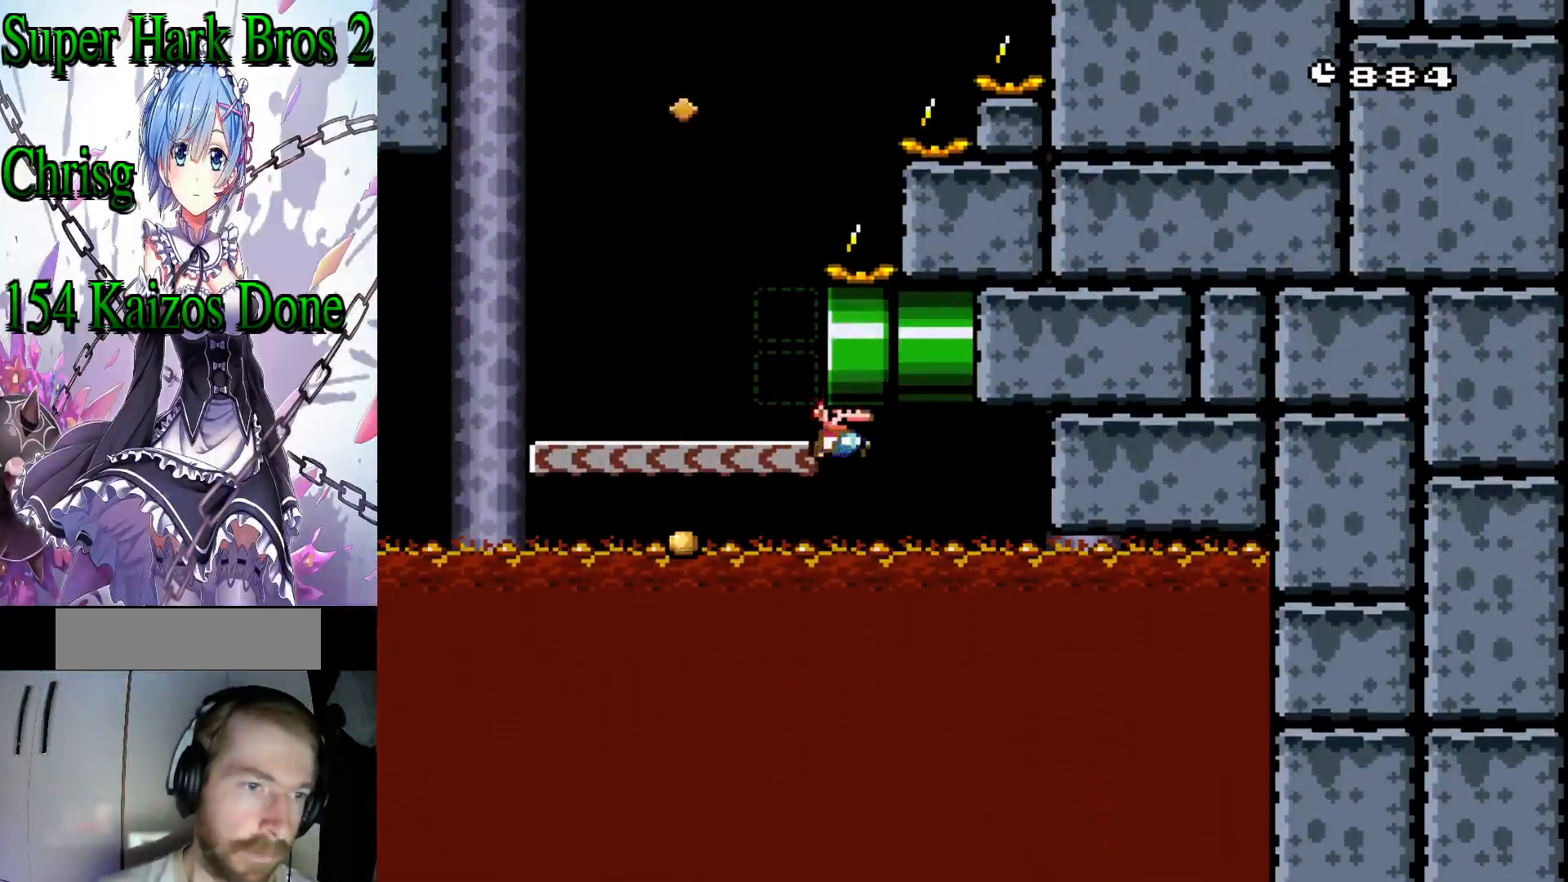
{"dt_ms": 500, "buttons": [], "events": [[133, "DPAD_RIGHT", "up"], [183, "Y", "up"]]}
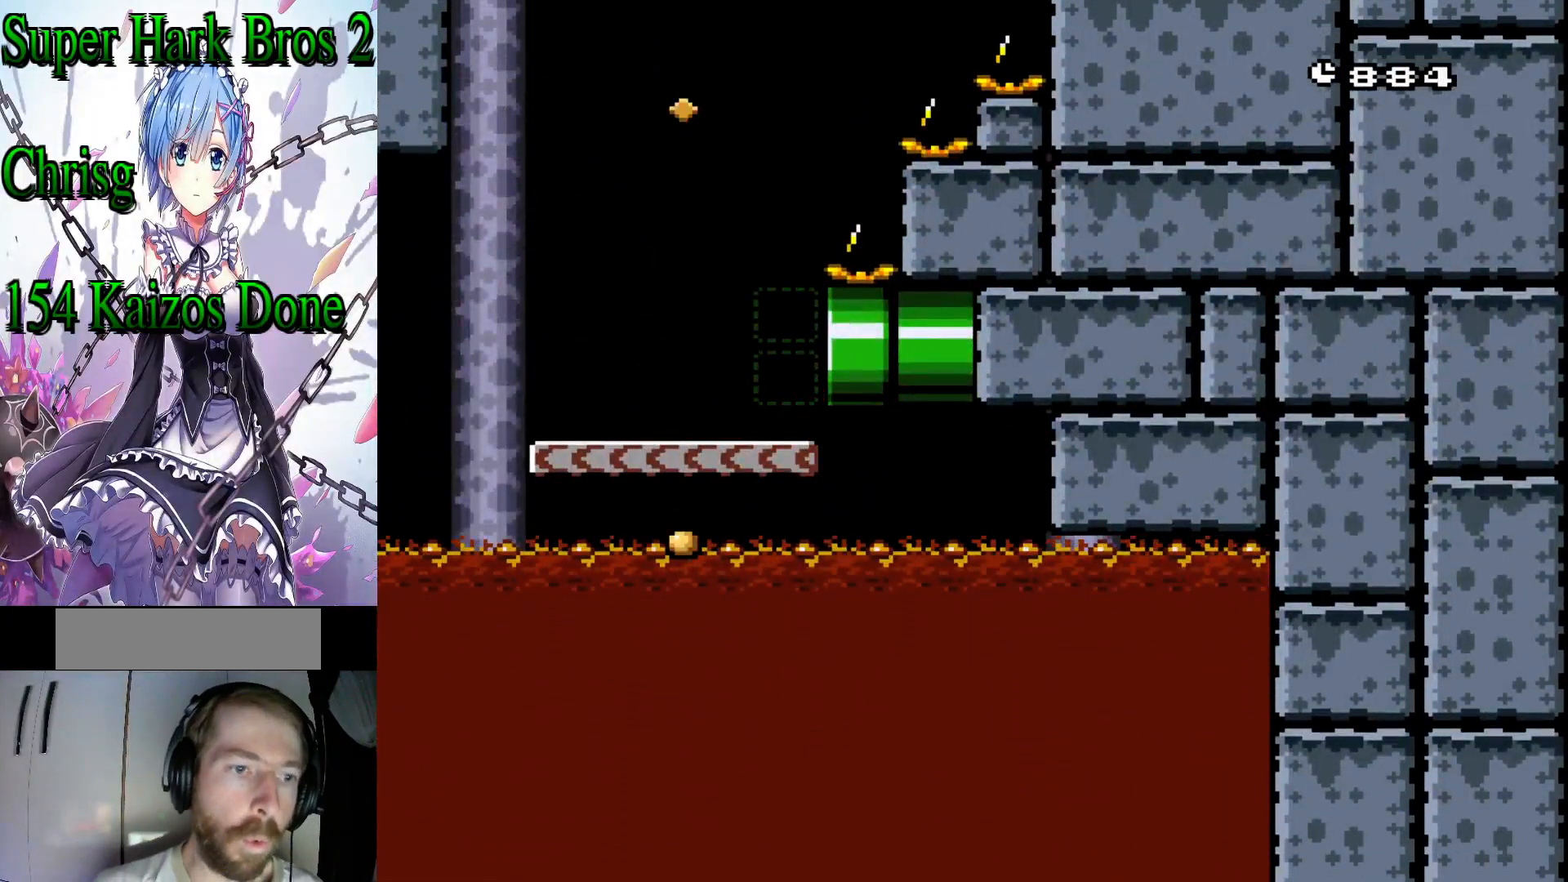
{"dt_ms": 500, "buttons": [], "events": []}
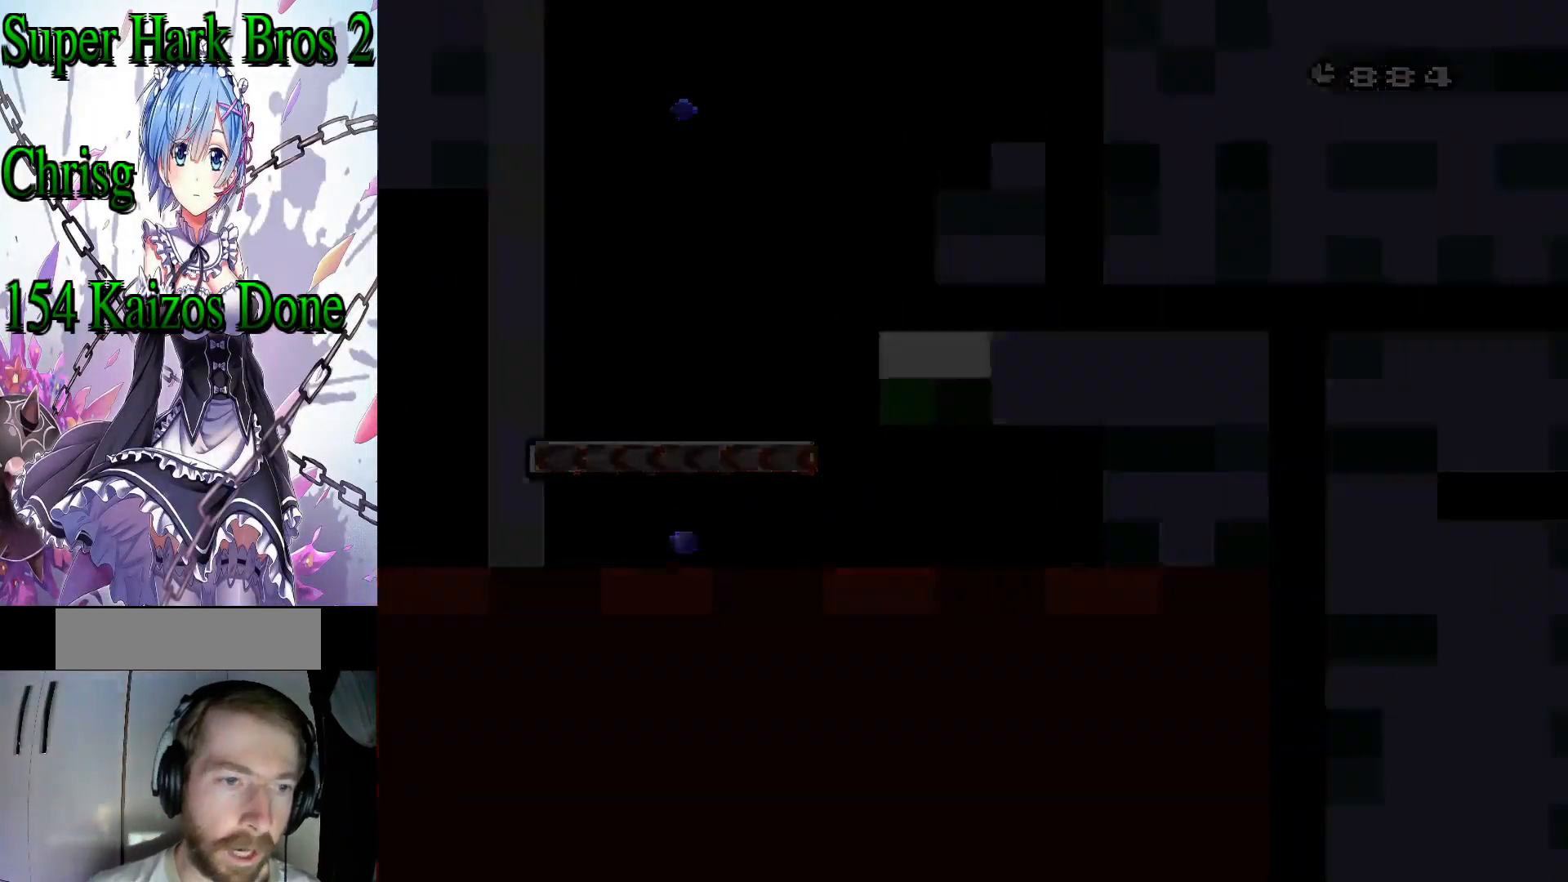
{"dt_ms": 500, "buttons": [], "events": []}